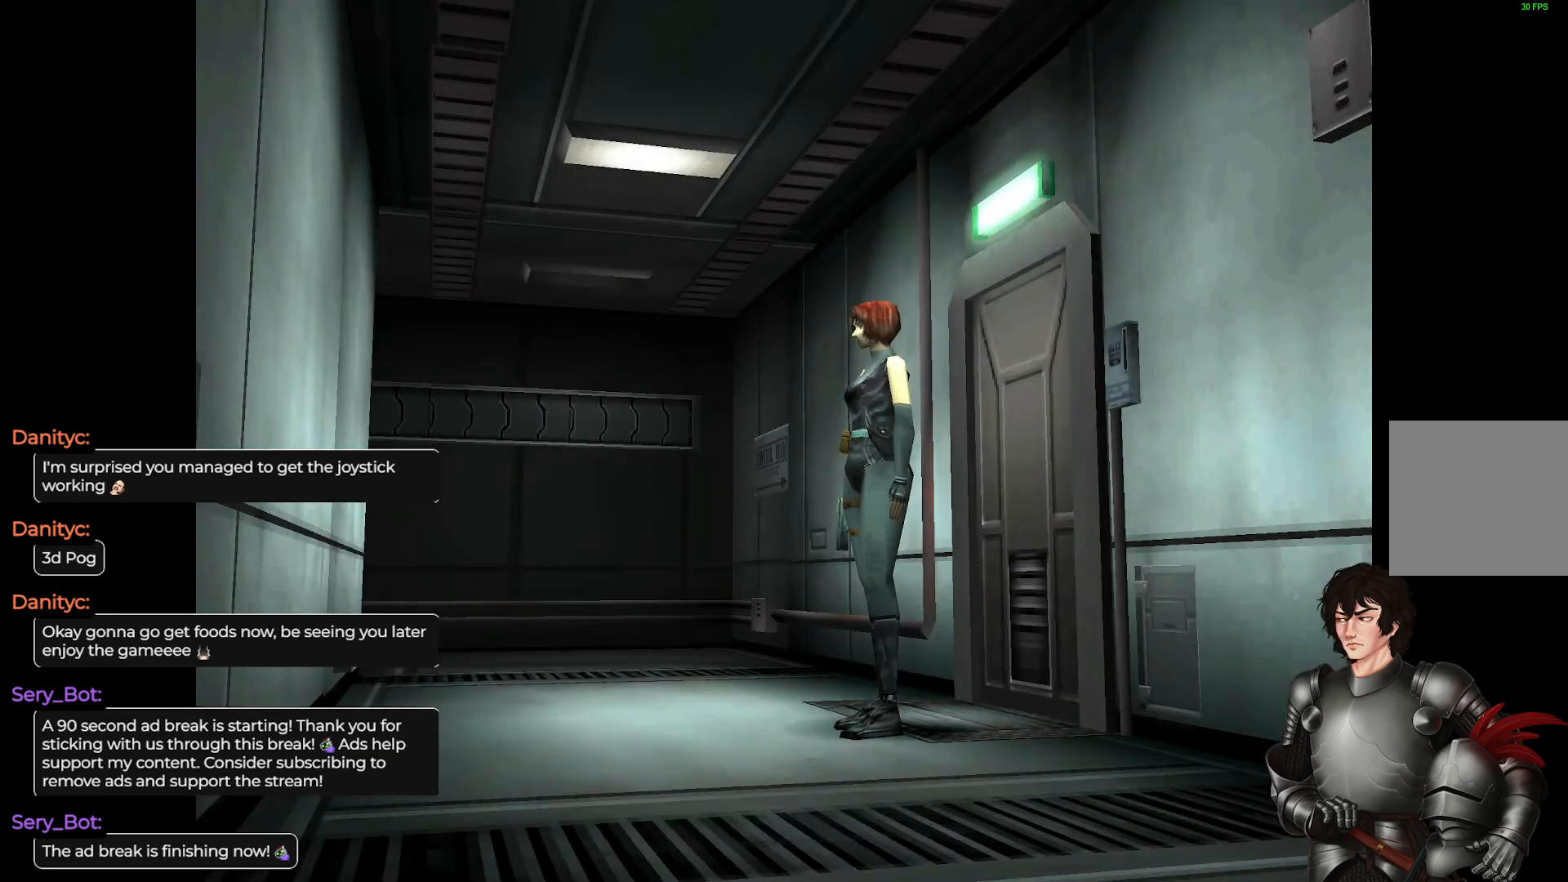
Gameplay with a controller (Xbox layout); each line is a JSON object with the inputs held at the frame after it. "events" lists button and stick changes between this image and that frame as [ms after this image, input, new state], when the widget could be followed in between.
{"buttons": [], "left_stick": "up-right", "right_stick": "center", "events": [[217, "left_stick", "up-right"]]}
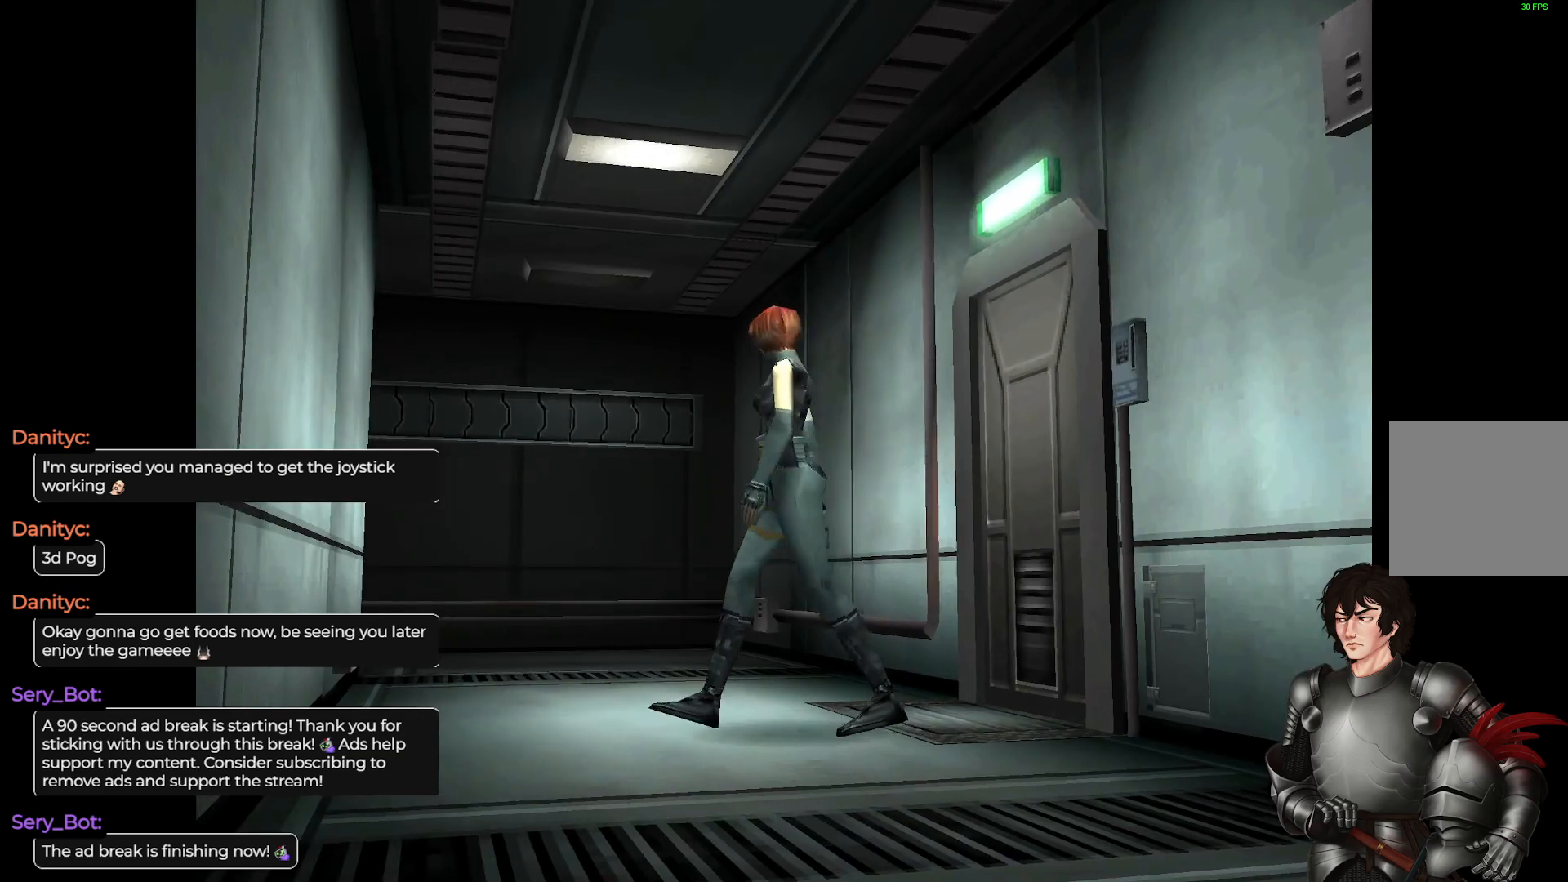
{"buttons": [], "left_stick": "center", "right_stick": "center", "events": [[133, "left_stick", "center"]]}
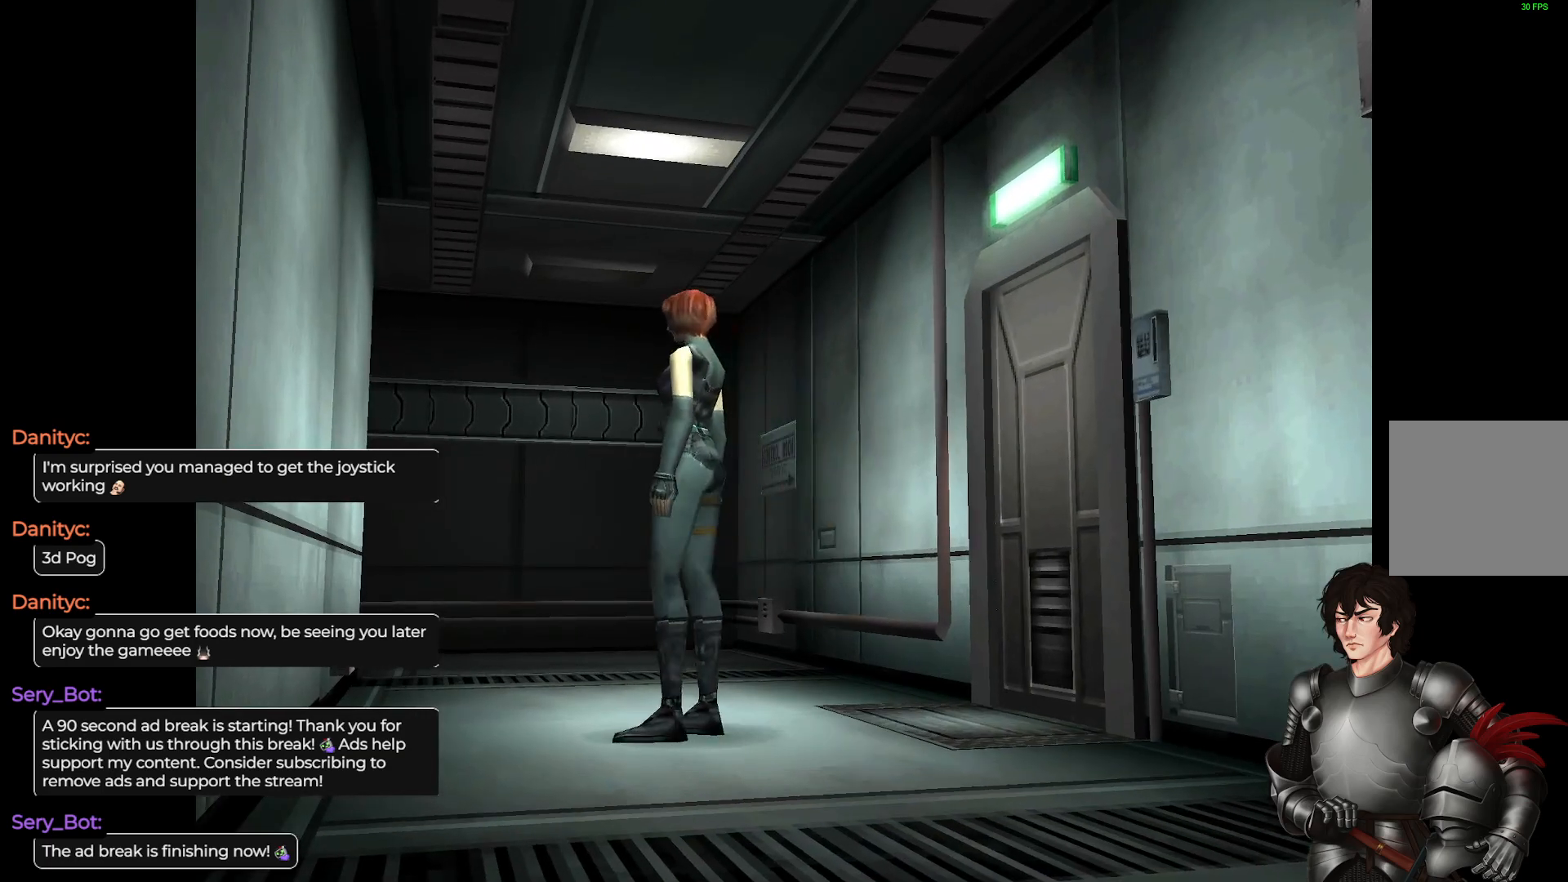
{"buttons": [], "left_stick": "left", "right_stick": "center", "events": [[117, "left_stick", "left"]]}
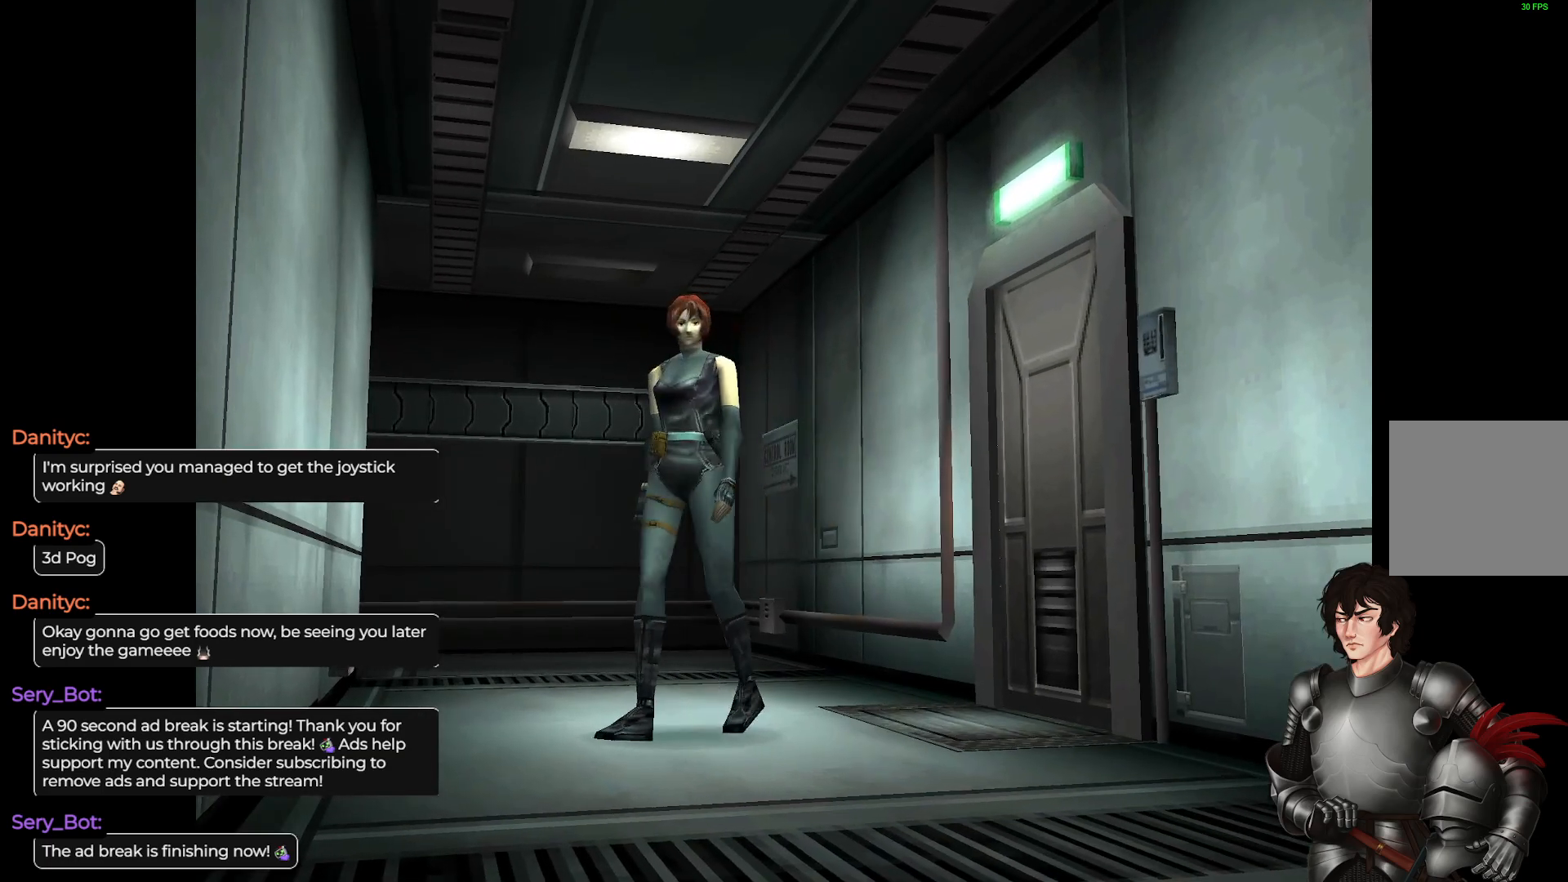
{"buttons": [], "left_stick": "up-left", "right_stick": "center", "events": [[250, "left_stick", "up-left"]]}
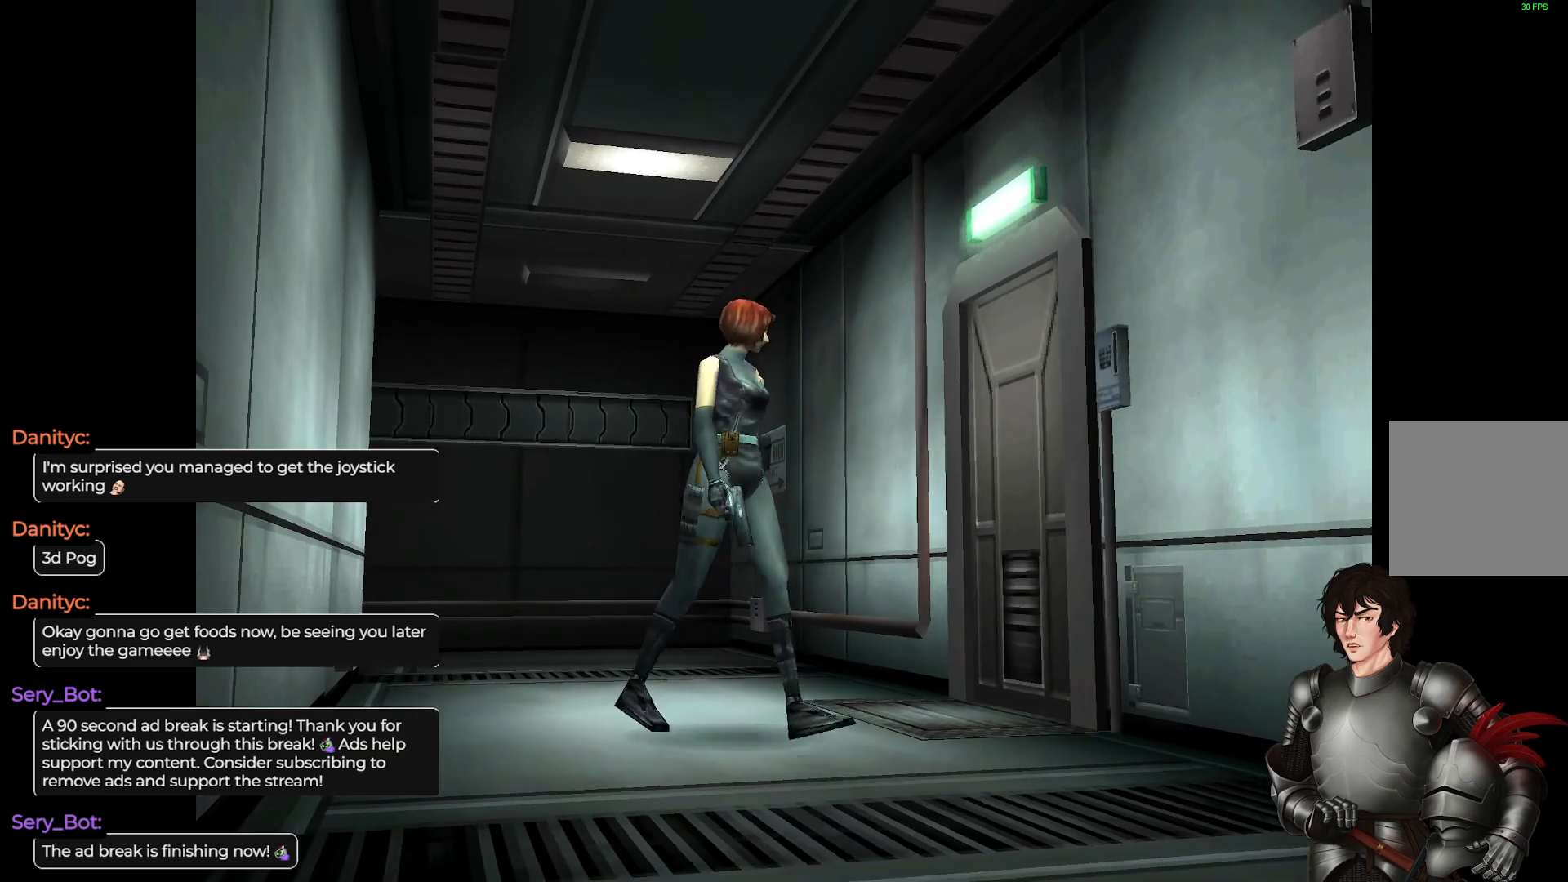
{"buttons": [], "left_stick": "up-left", "right_stick": "center", "events": [[133, "left_stick", "left"], [467, "left_stick", "up-left"]]}
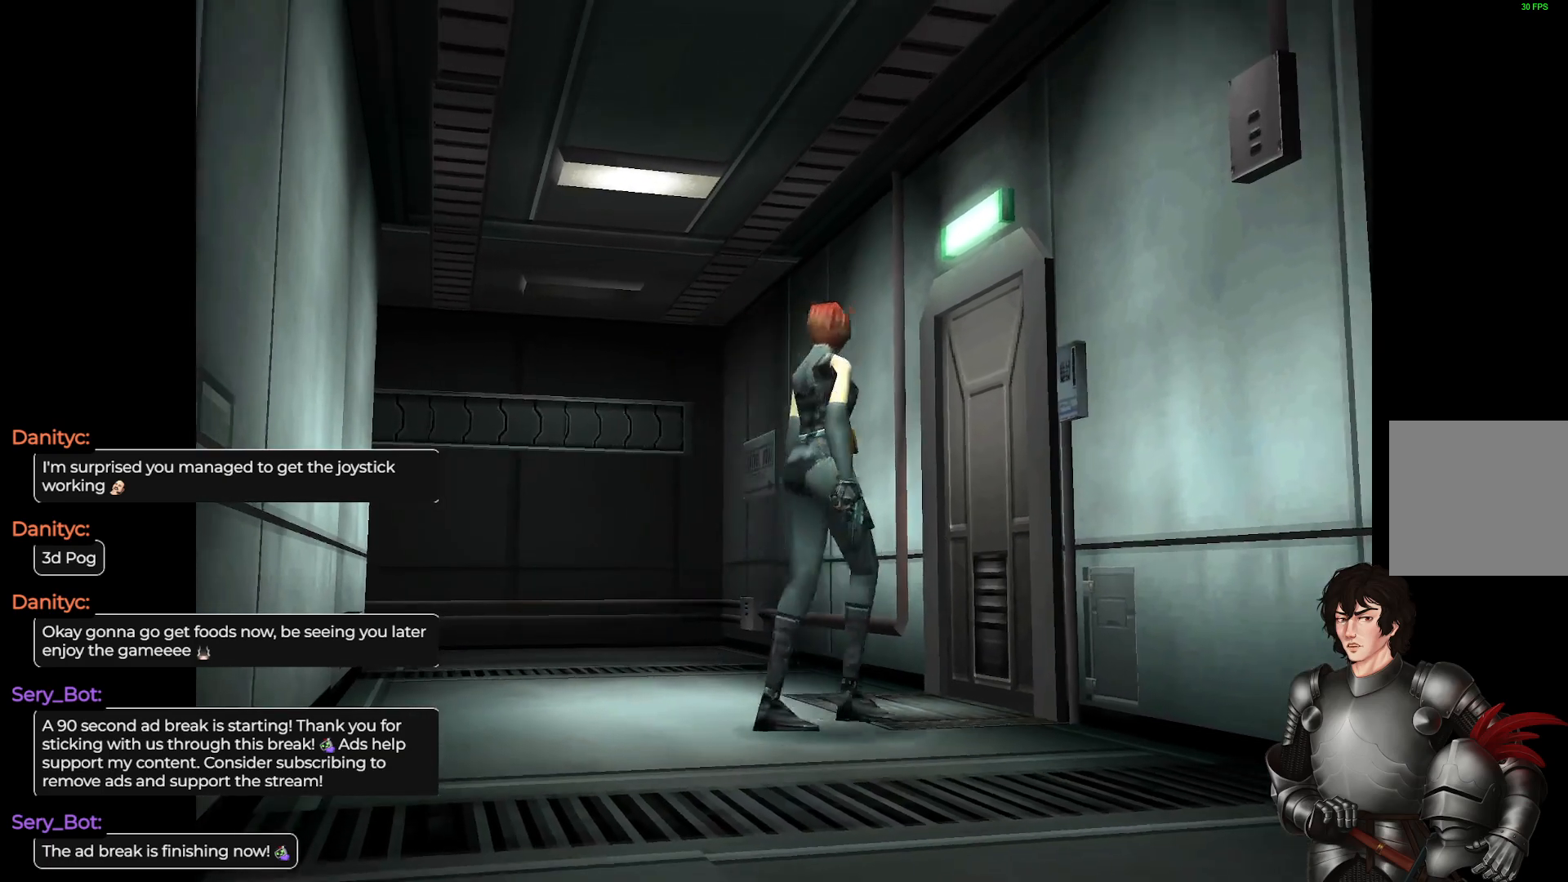
{"buttons": [], "left_stick": "center", "right_stick": "center", "events": [[150, "left_stick", "up"], [450, "left_stick", "center"]]}
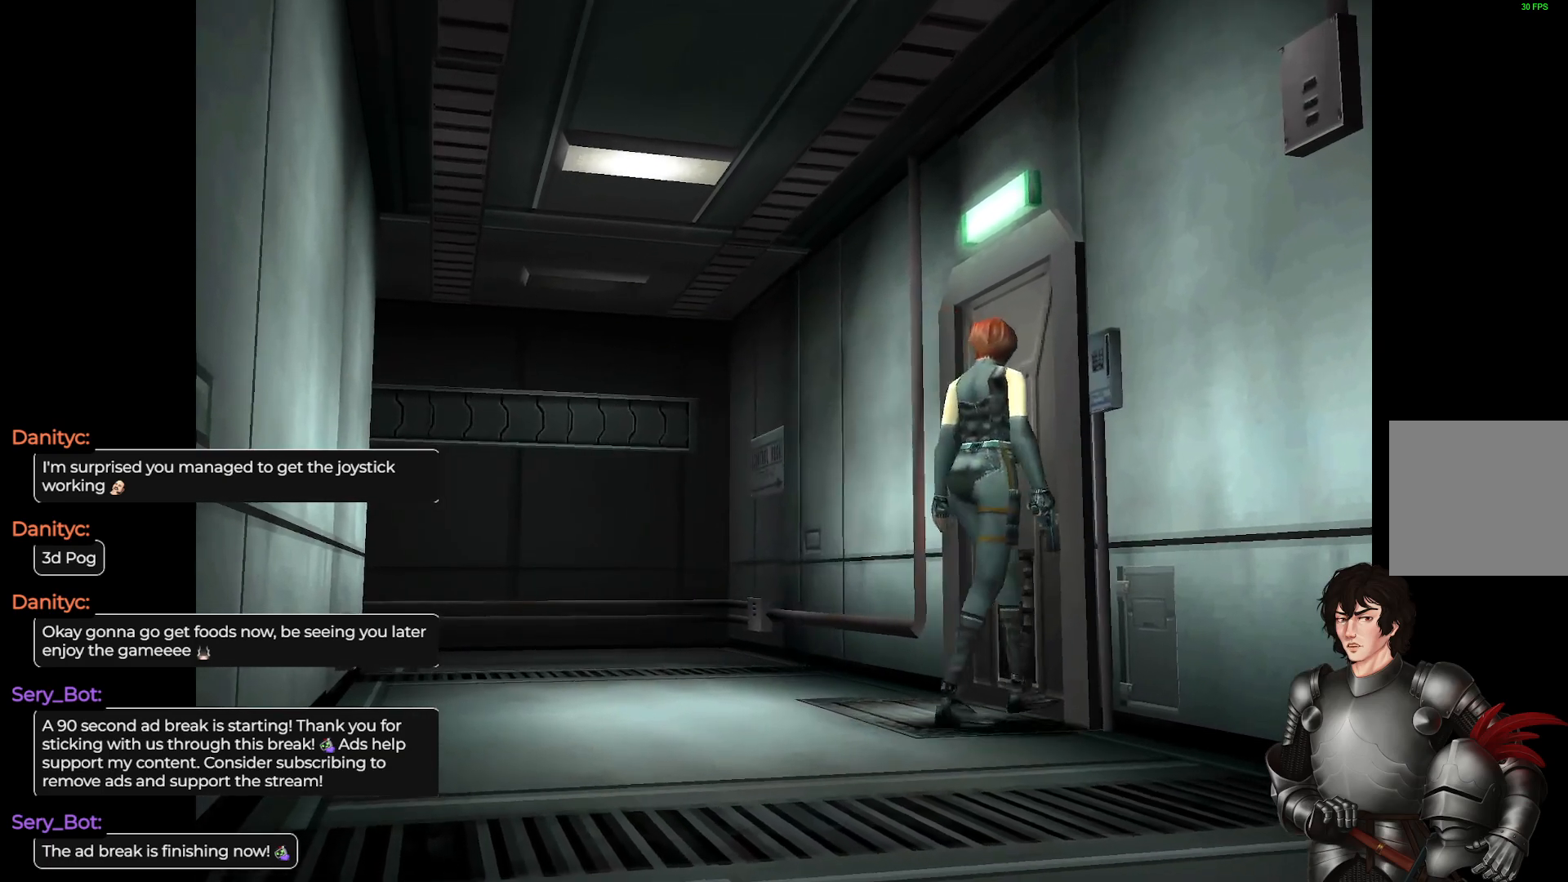
{"buttons": [], "left_stick": "center", "right_stick": "center", "events": []}
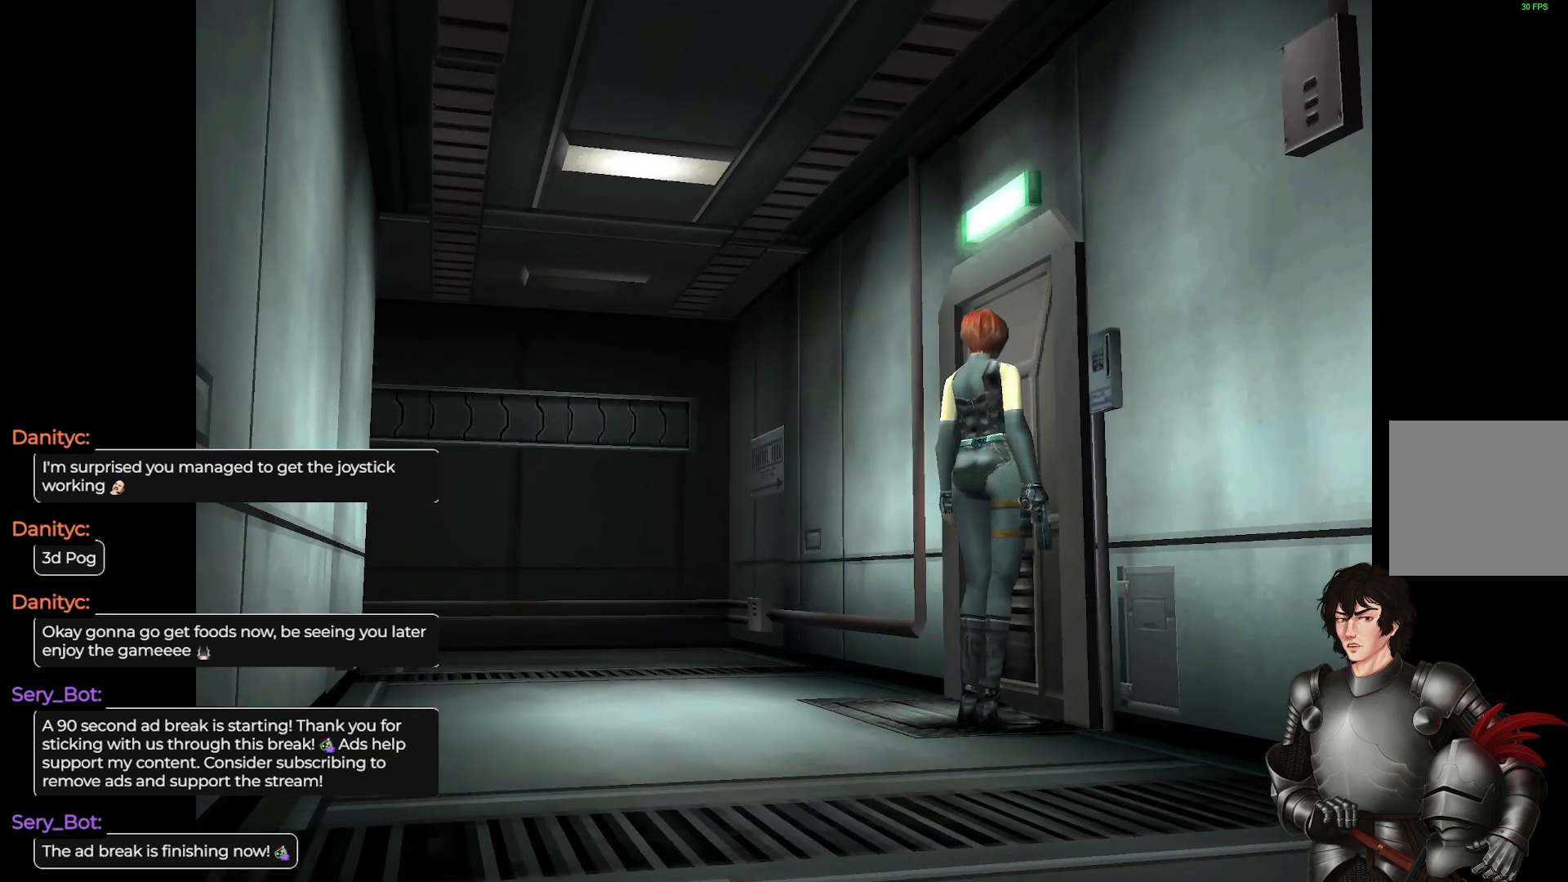
{"buttons": ["L1"], "left_stick": "up-right", "right_stick": "center", "events": [[117, "left_stick", "right"], [317, "left_stick", "up-right"], [367, "L1", "down"]]}
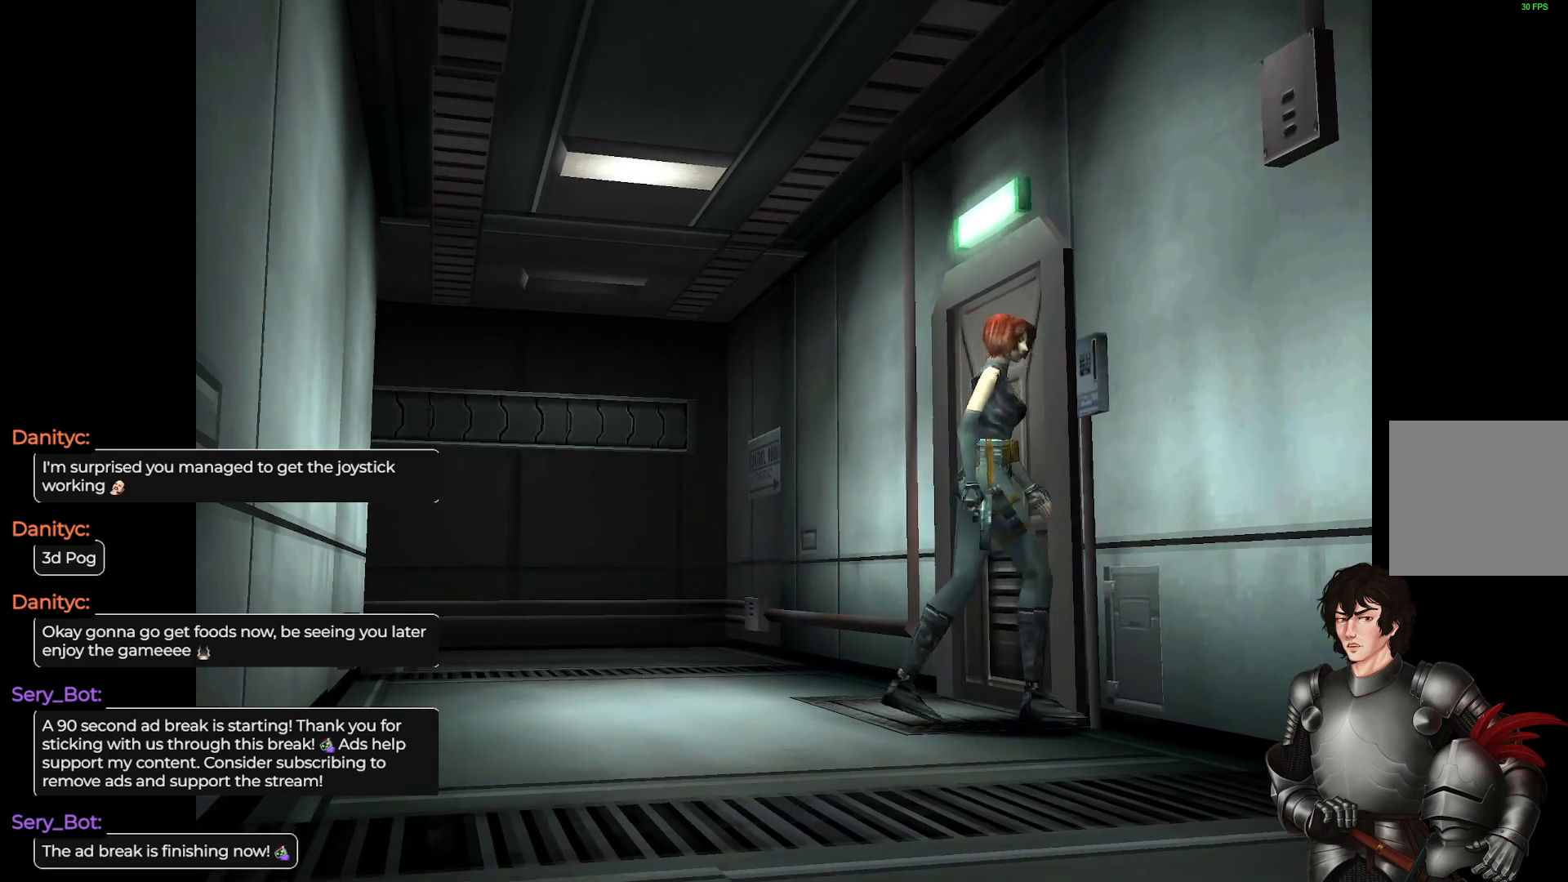
{"buttons": ["L1"], "left_stick": "up-right", "right_stick": "center", "events": []}
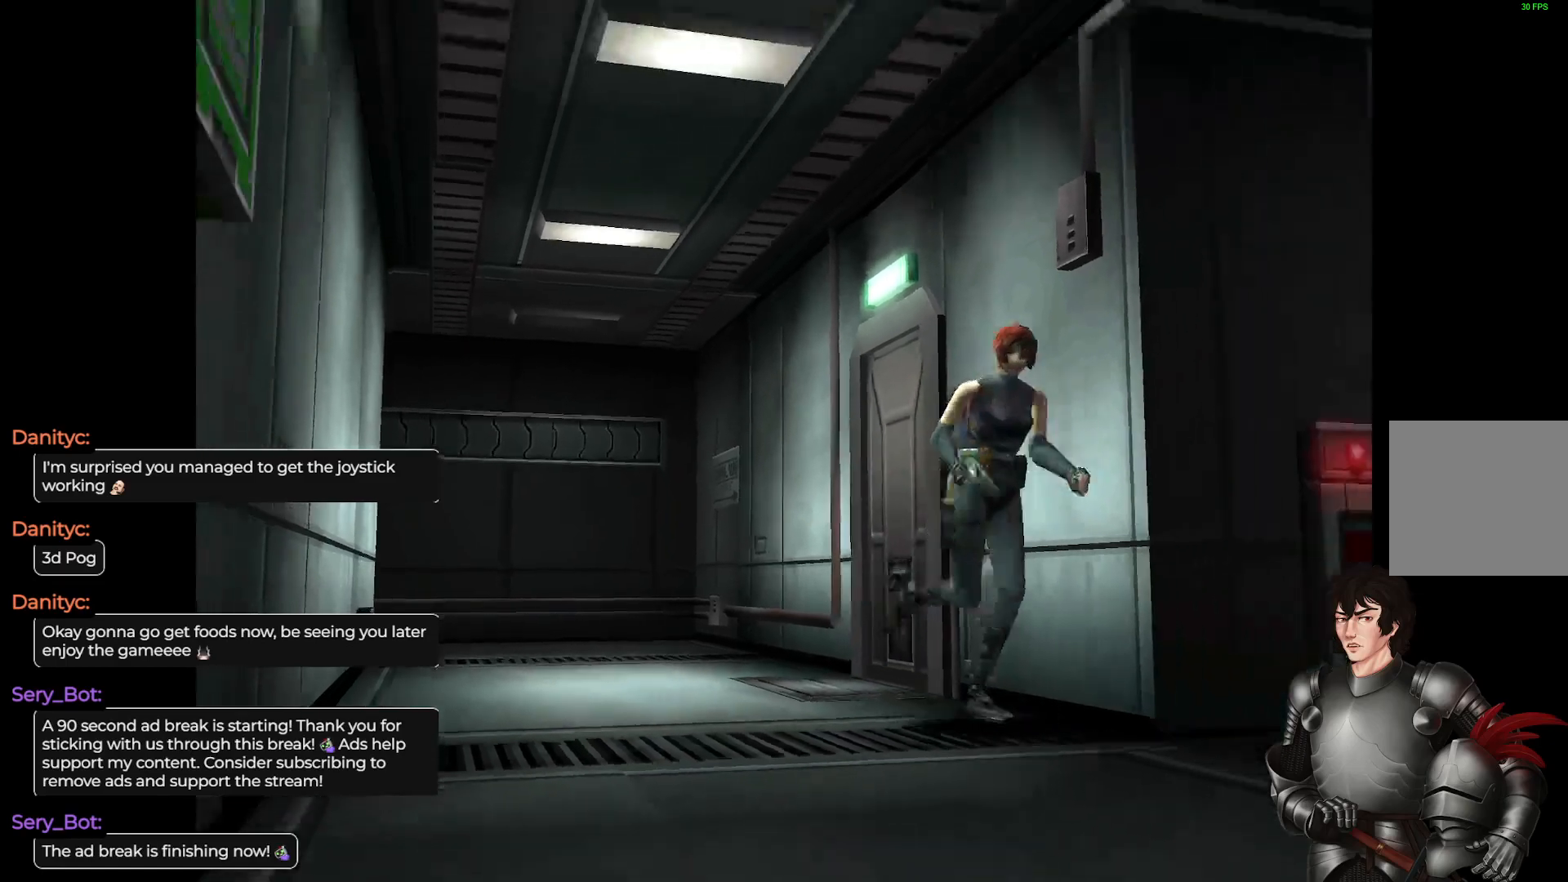
{"buttons": [], "left_stick": "center", "right_stick": "center", "events": [[233, "L1", "up"], [250, "left_stick", "center"]]}
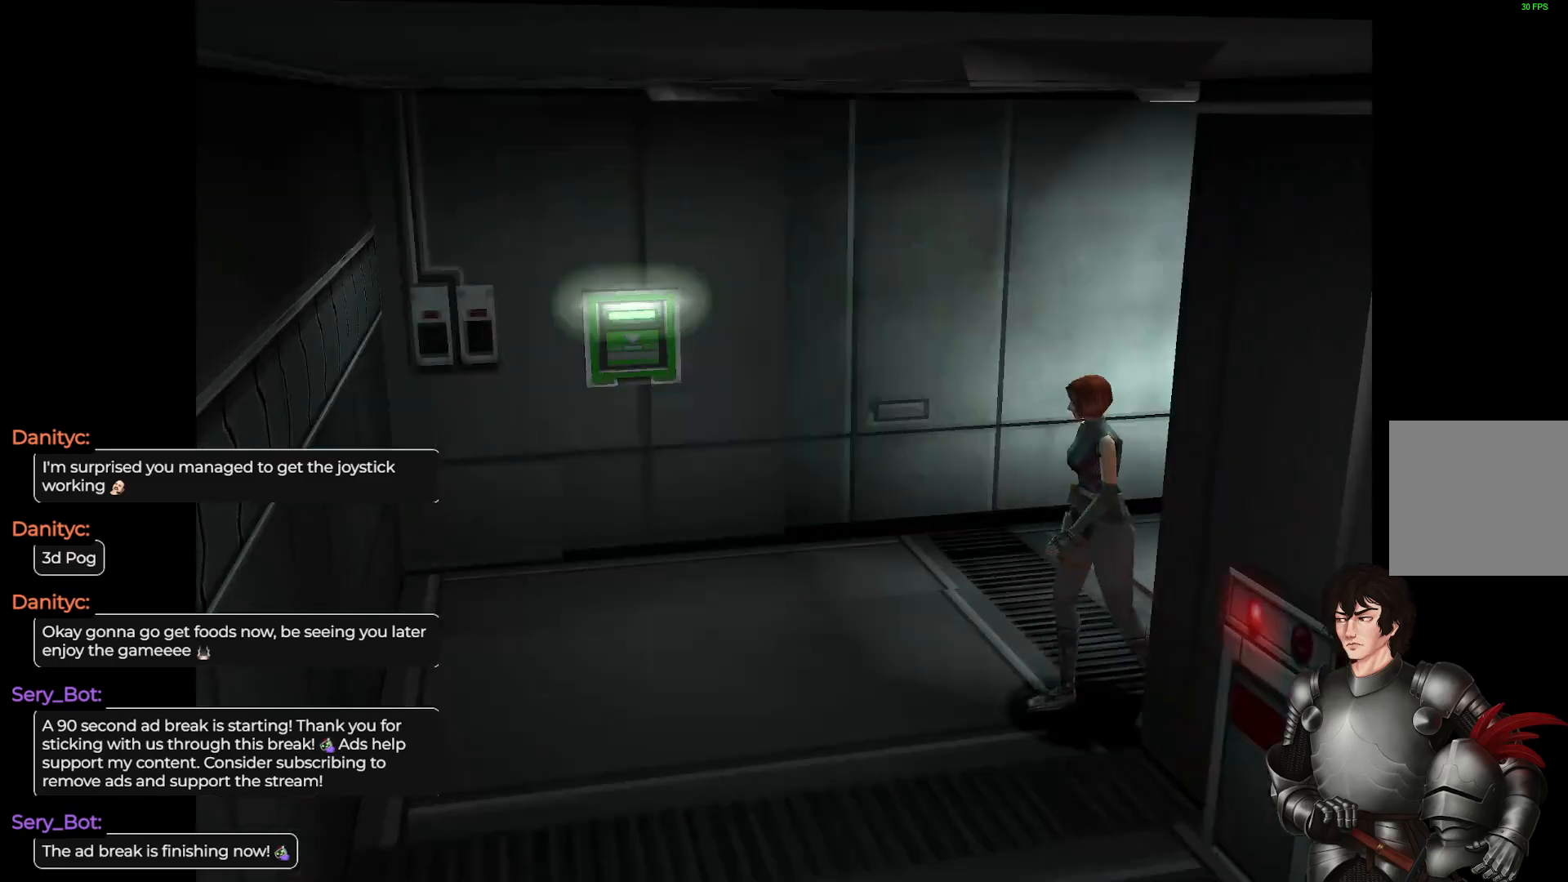
{"buttons": [], "left_stick": "center", "right_stick": "center", "events": [[283, "left_stick", "left"], [400, "left_stick", "center"]]}
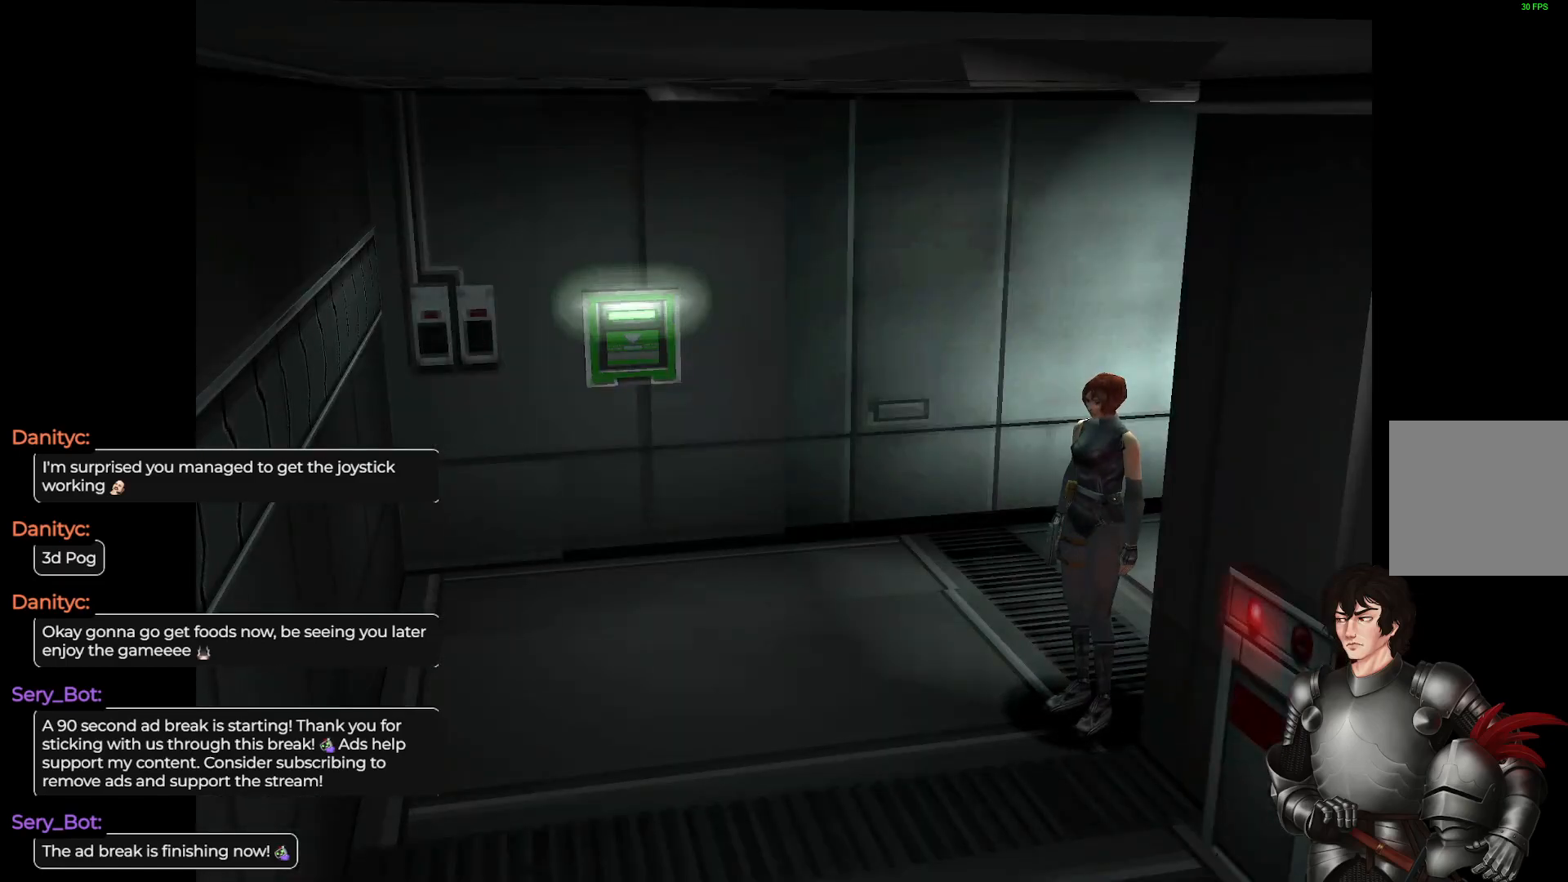
{"buttons": [], "left_stick": "right", "right_stick": "center", "events": [[50, "left_stick", "right"]]}
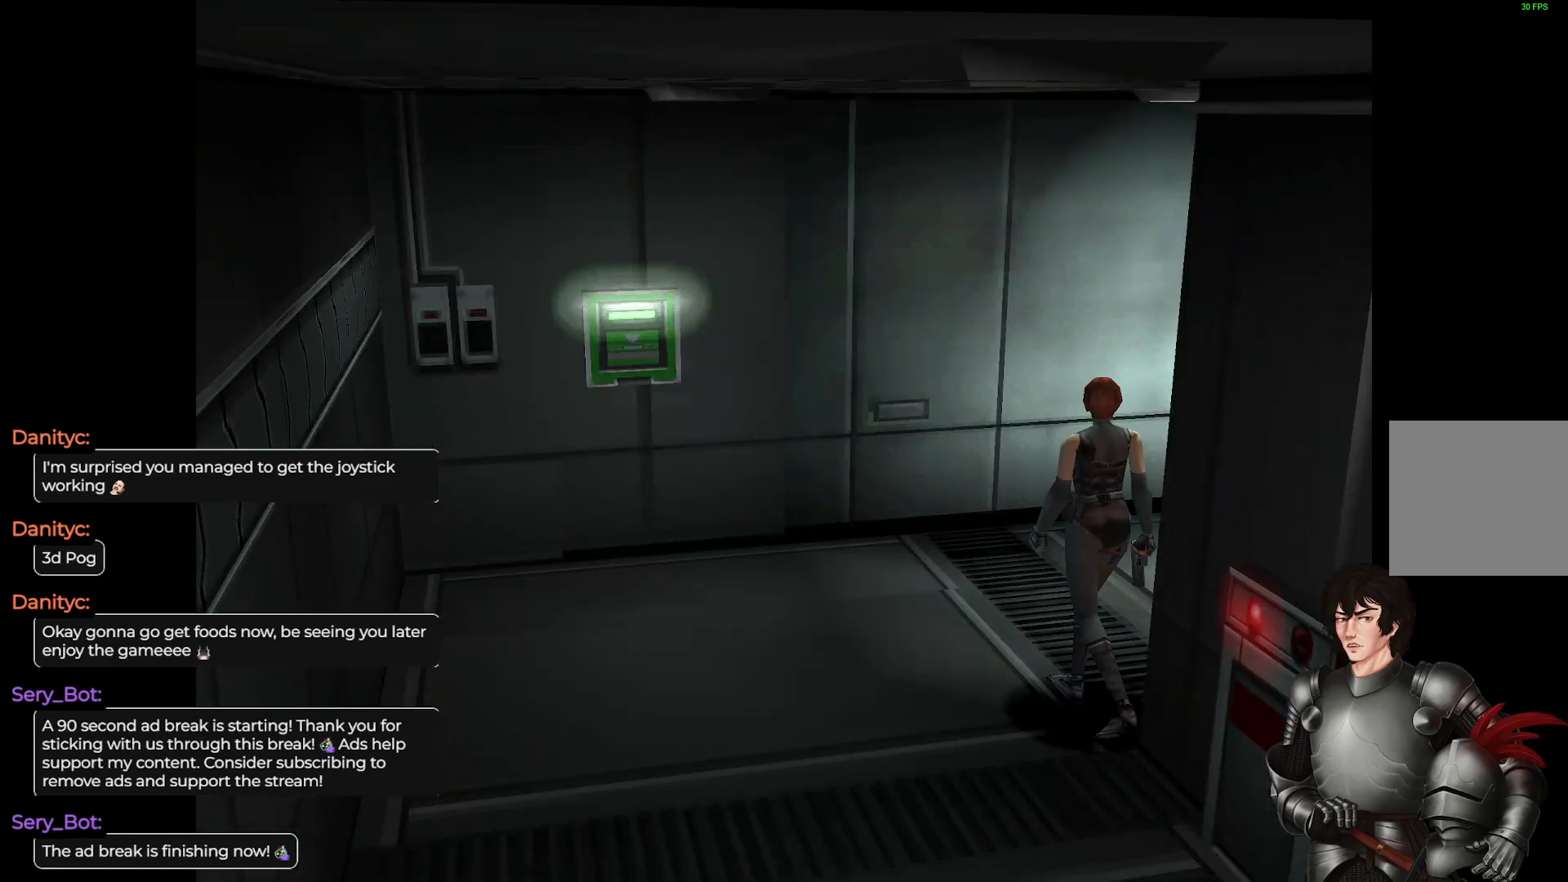
{"buttons": ["L1"], "left_stick": "up-right", "right_stick": "center", "events": [[250, "L1", "down"], [250, "left_stick", "up-right"]]}
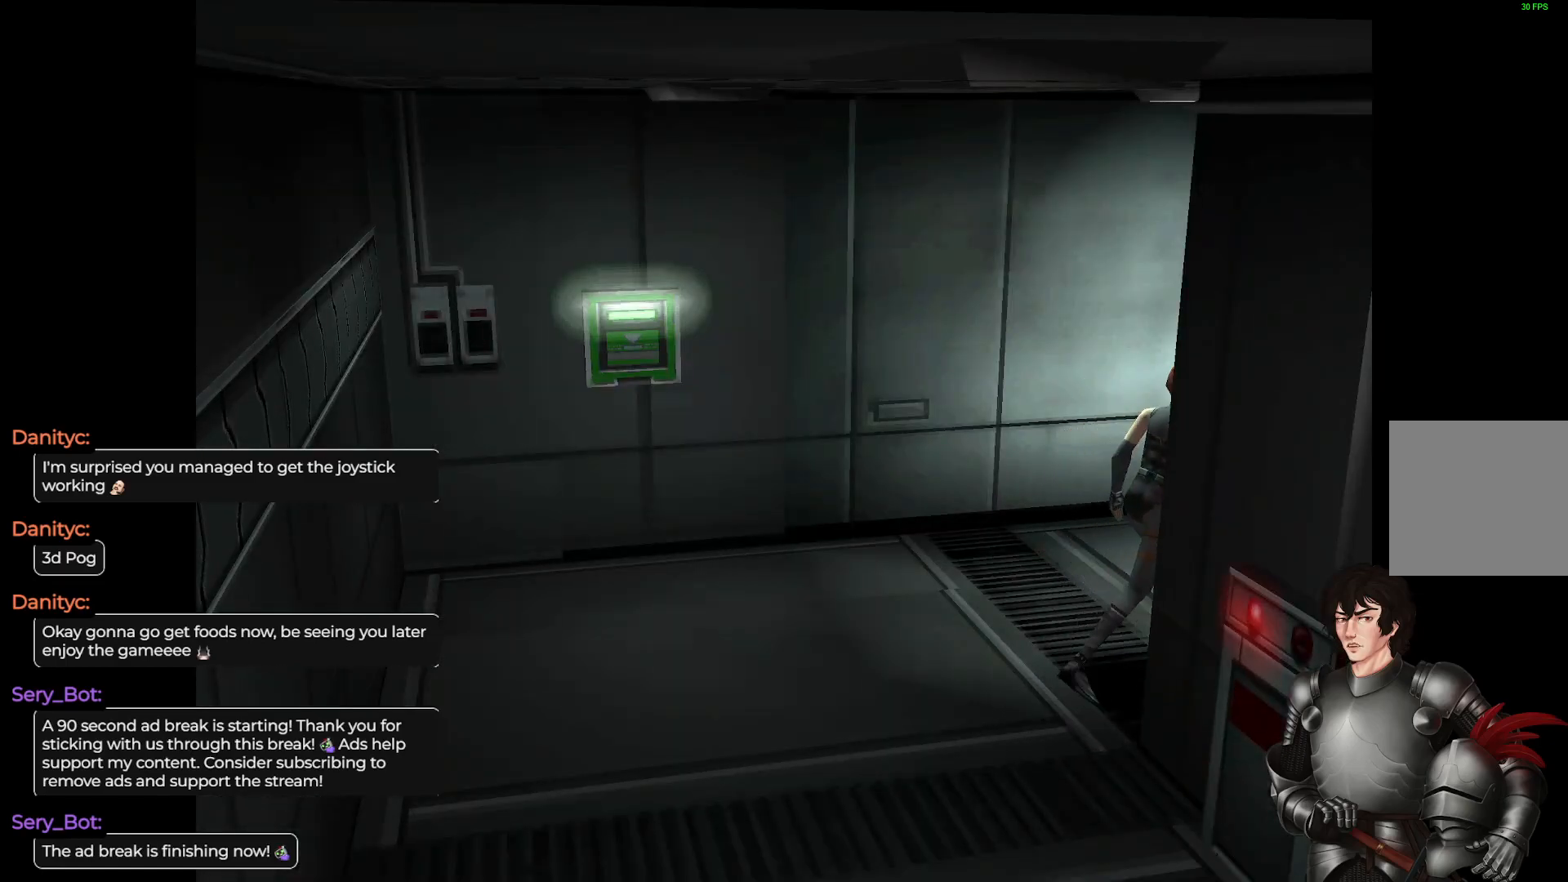
{"buttons": [], "left_stick": "up-right", "right_stick": "center", "events": [[383, "L1", "up"]]}
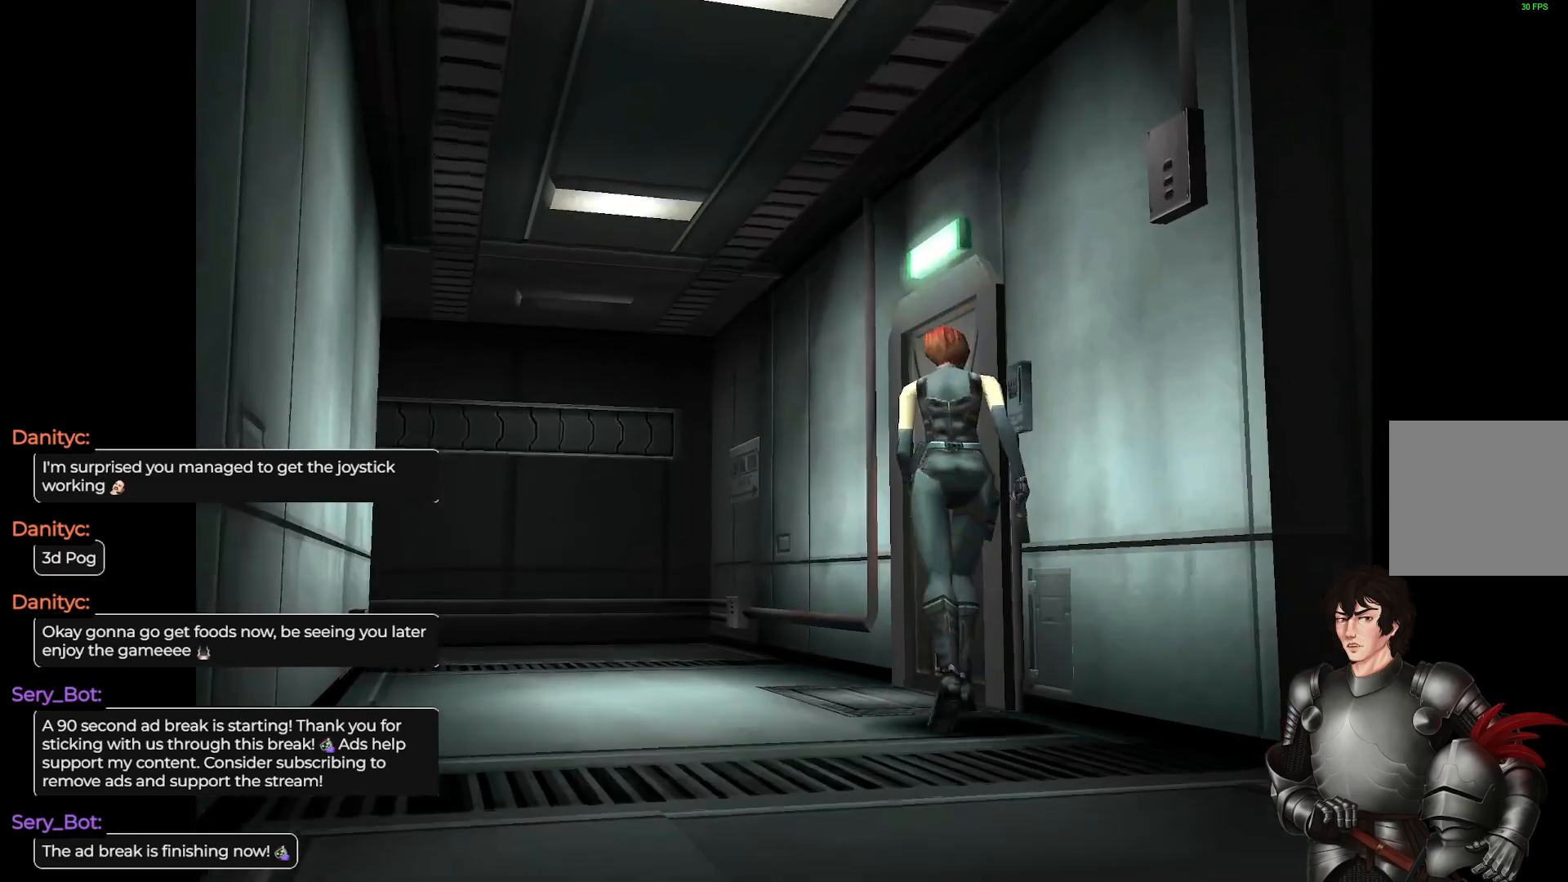
{"buttons": [], "left_stick": "up-right", "right_stick": "center", "events": [[217, "L1", "down"], [383, "L1", "up"]]}
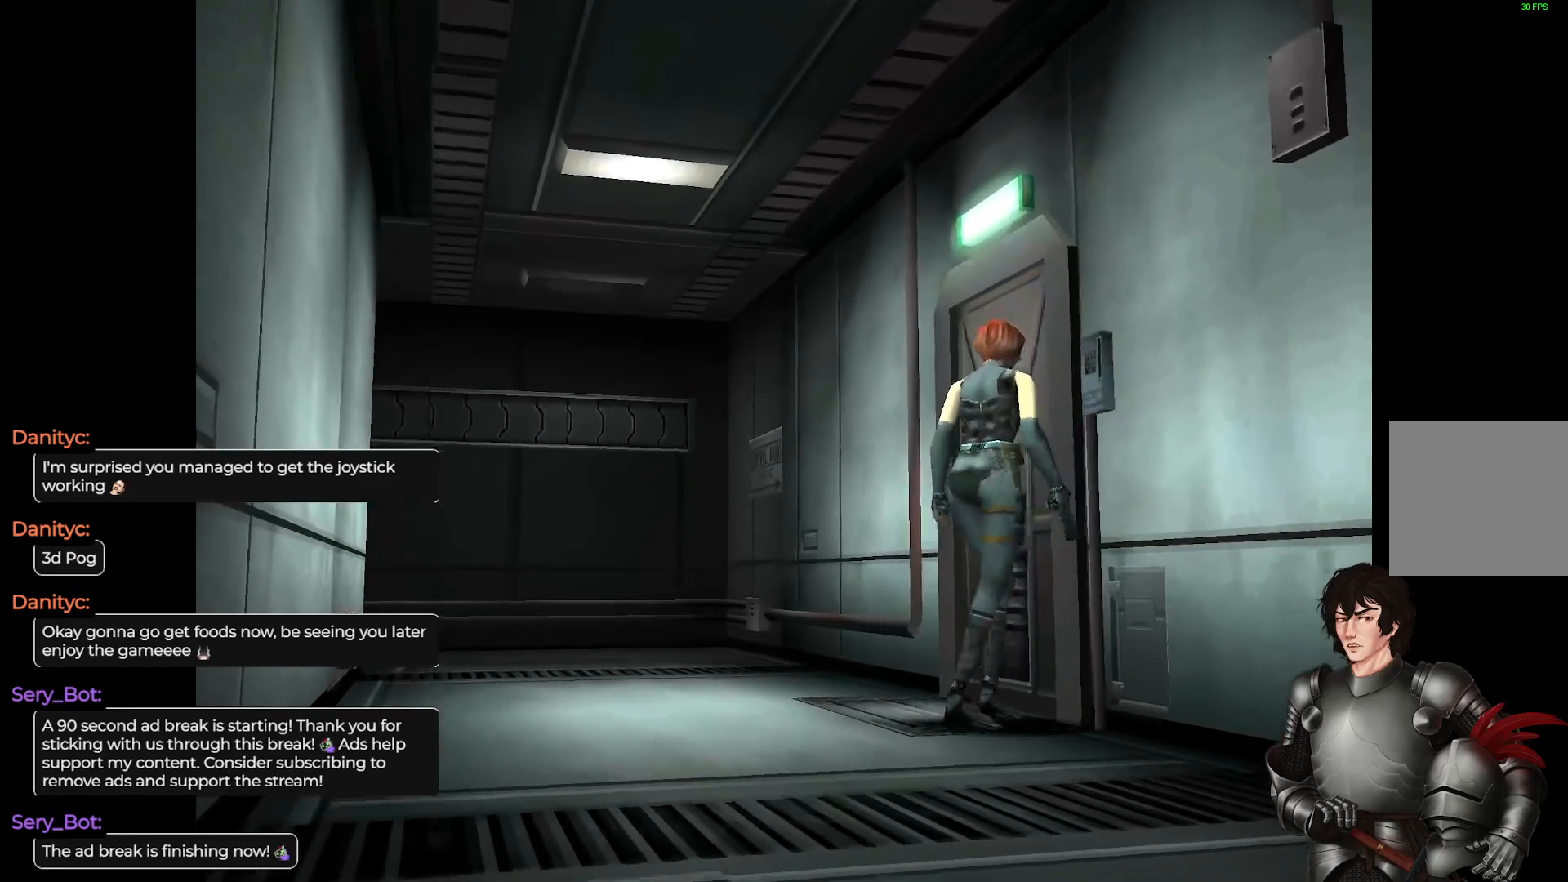
{"buttons": [], "left_stick": "center", "right_stick": "center", "events": [[50, "R2", "down"], [83, "left_stick", "center"], [217, "R2", "up"]]}